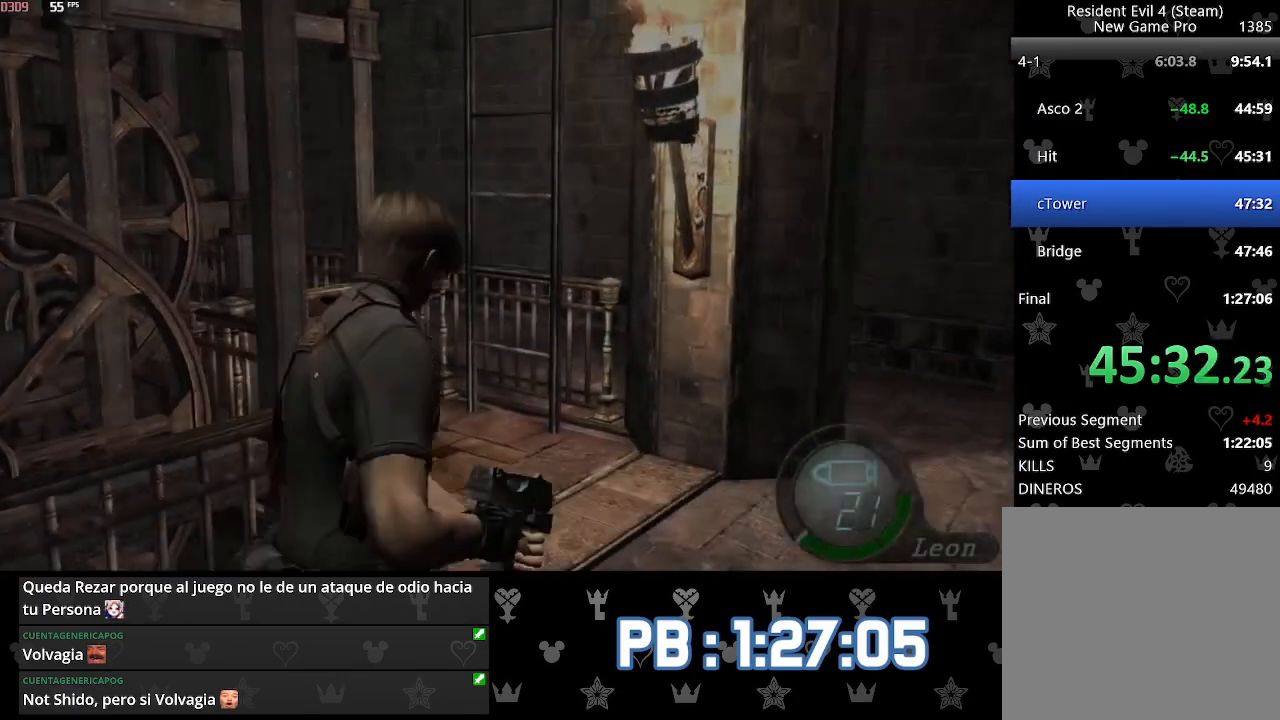
Gameplay with a controller (PlayStation layout); each line is a JSON object with the inputs held at the frame after it (dt_ms = milliseconds from this image to that frame). "events" lists button and stick changes between this image and that frame as [ms after this image, input, new state], when the widget could be followed in between. Not read: TOUCHPAD.
{"dt_ms": 500, "buttons": [], "left_stick": "up-left", "right_stick": "left", "events": [[200, "left_stick", "up-left"], [500, "right_stick", "left"]]}
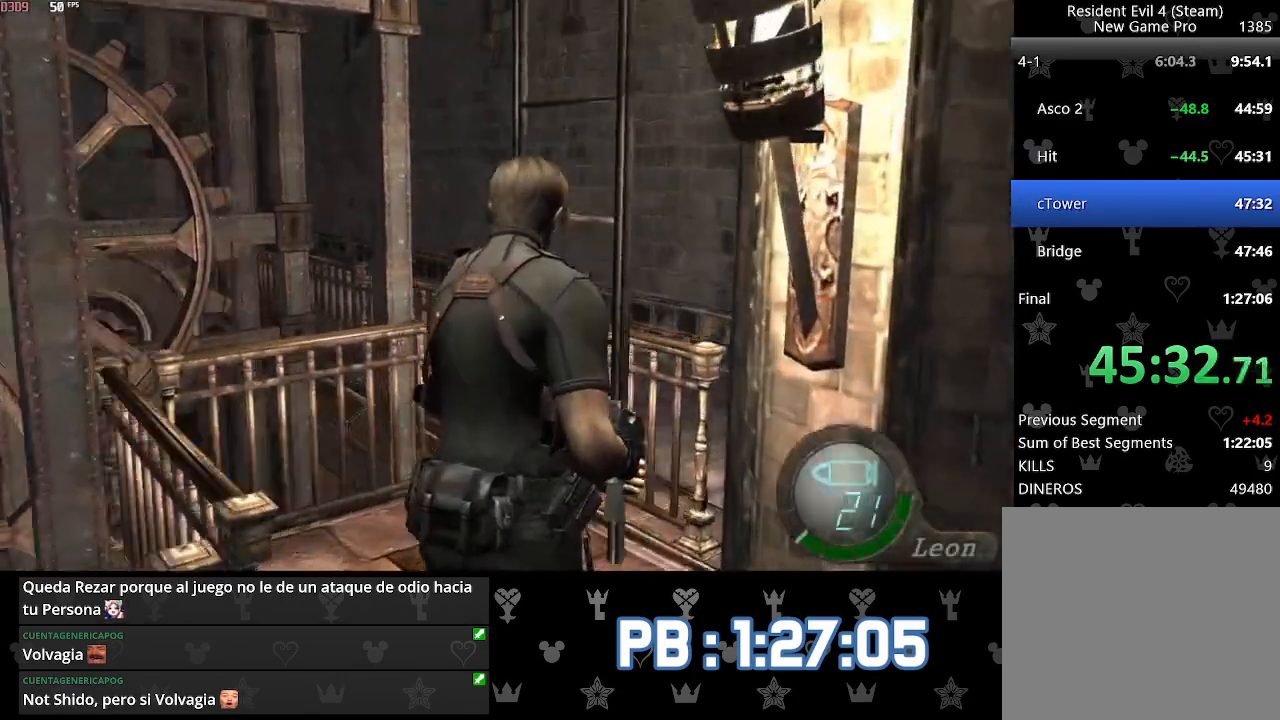
{"dt_ms": 1000, "buttons": ["L2"], "left_stick": "center", "right_stick": "left"}
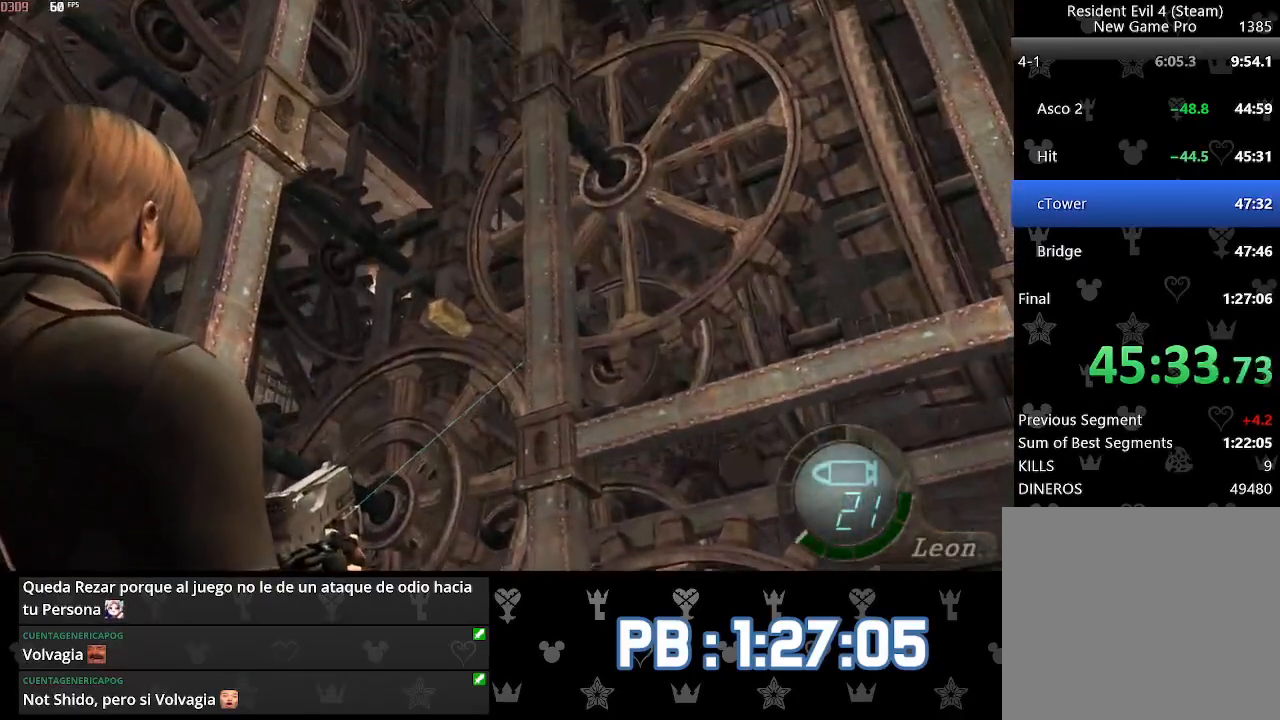
{"dt_ms": 500, "buttons": ["L2"], "left_stick": "center", "right_stick": "left", "events": [[133, "right_stick", "up-left"], [283, "right_stick", "center"], [383, "right_stick", "left"]]}
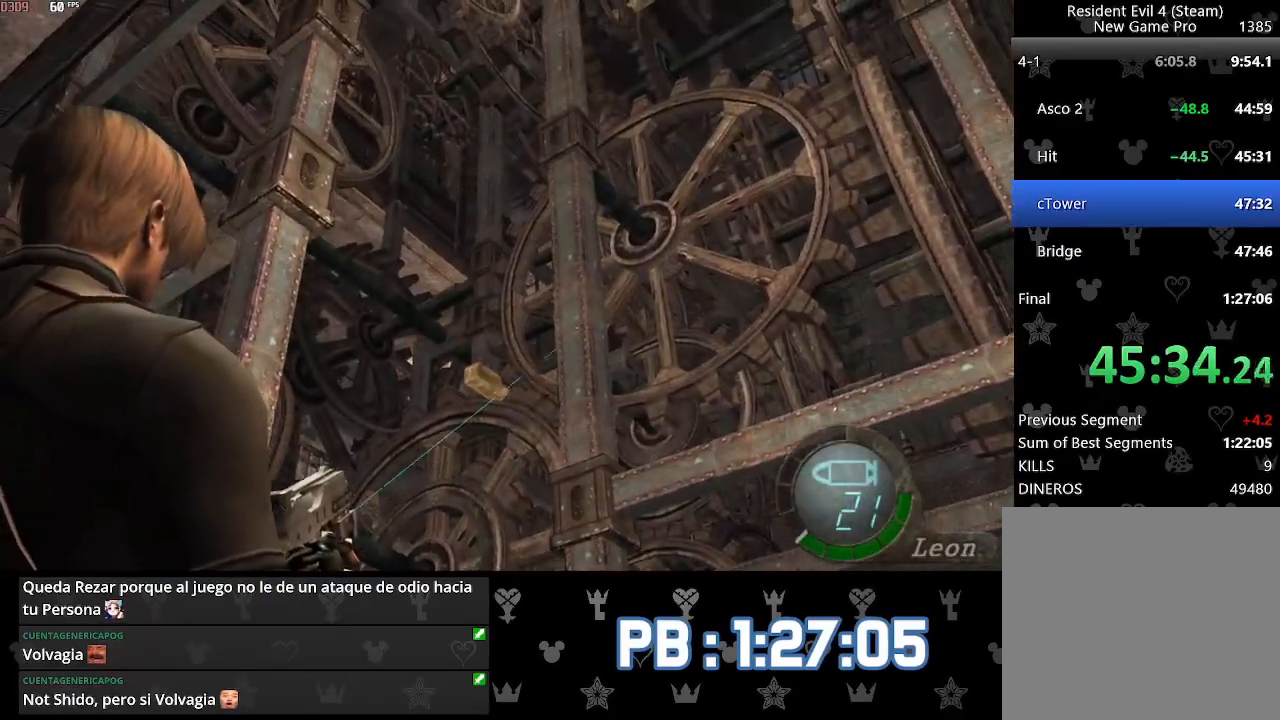
{"dt_ms": 500, "buttons": ["L2"], "left_stick": "center", "right_stick": "down-left", "events": [[50, "R2", "down"], [50, "right_stick", "center"], [117, "R2", "up"], [333, "DPAD_UP", "down"], [333, "right_stick", "up"], [417, "right_stick", "down-left"], [433, "DPAD_UP", "up"]]}
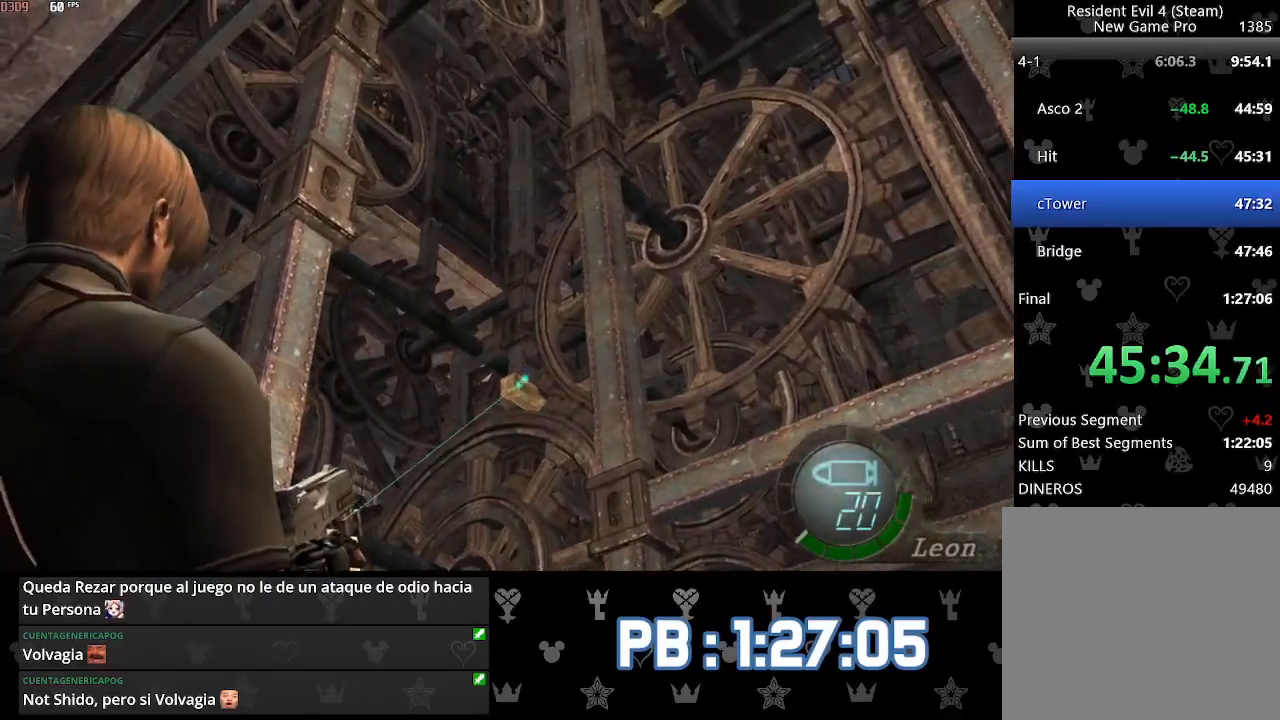
{"dt_ms": 500, "buttons": ["L2", "DPAD_UP", "DPAD_RIGHT"], "left_stick": "center", "right_stick": "up-right", "events": [[17, "R2", "down"], [67, "right_stick", "center"], [83, "R2", "up"], [283, "DPAD_UP", "down"], [300, "right_stick", "up-right"], [433, "DPAD_RIGHT", "down"]]}
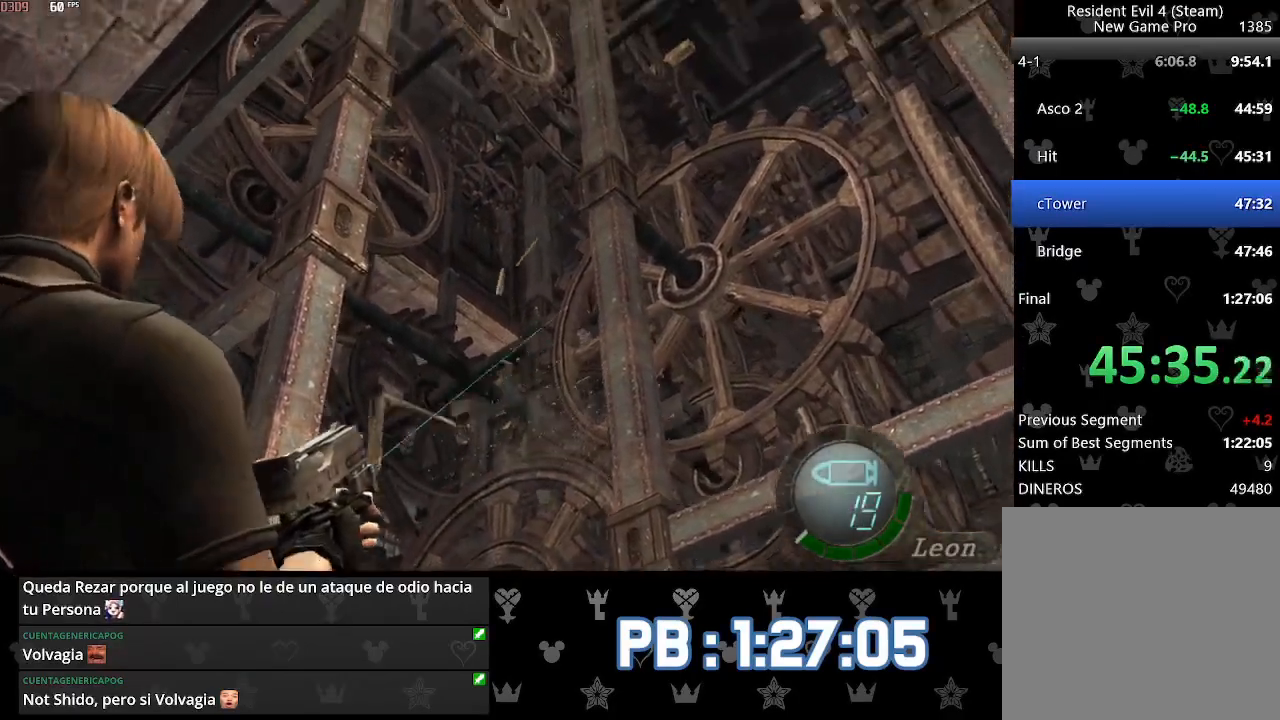
{"dt_ms": 500, "buttons": ["L2"], "left_stick": "center", "right_stick": "center", "events": [[100, "DPAD_RIGHT", "up"], [133, "DPAD_UP", "up"], [133, "right_stick", "center"], [233, "right_stick", "up-right"], [383, "right_stick", "center"]]}
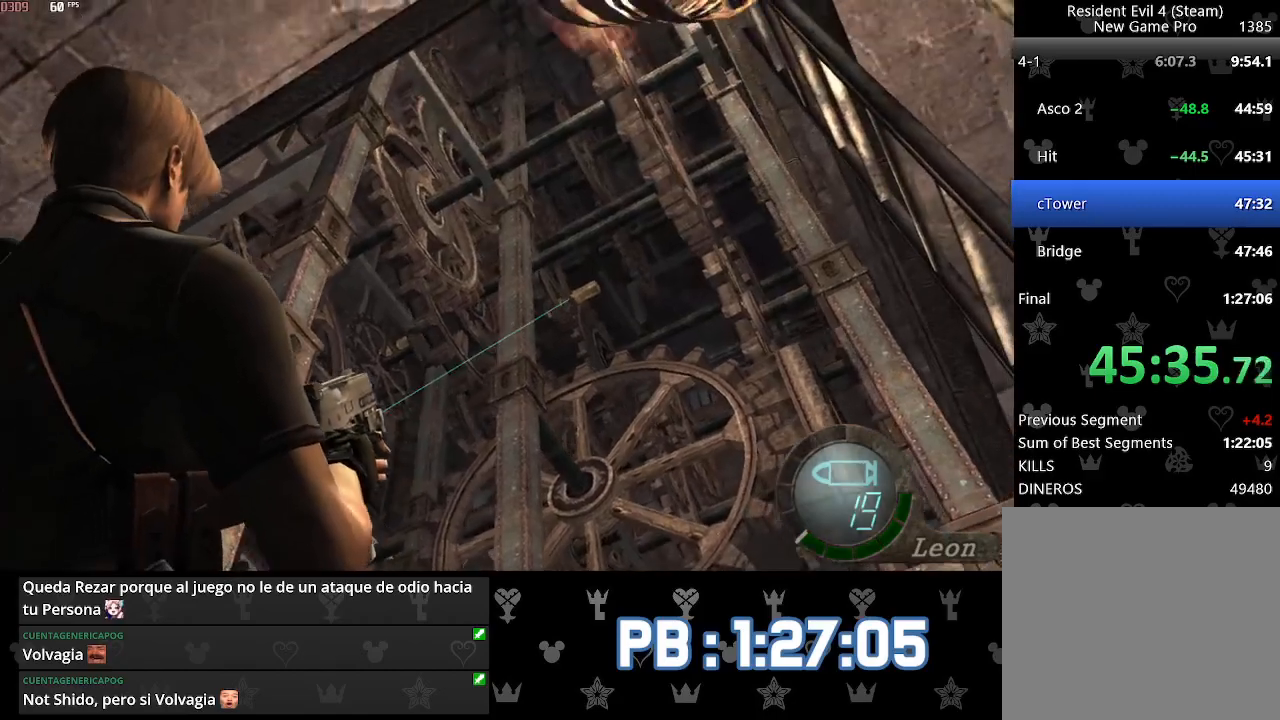
{"dt_ms": 500, "buttons": ["L2", "DPAD_DOWN", "DPAD_LEFT"], "left_stick": "center", "right_stick": "down-left", "events": [[33, "right_stick", "right"], [150, "R2", "down"], [150, "right_stick", "center"], [233, "R2", "up"], [400, "DPAD_LEFT", "down"], [400, "right_stick", "down-left"], [467, "DPAD_DOWN", "down"]]}
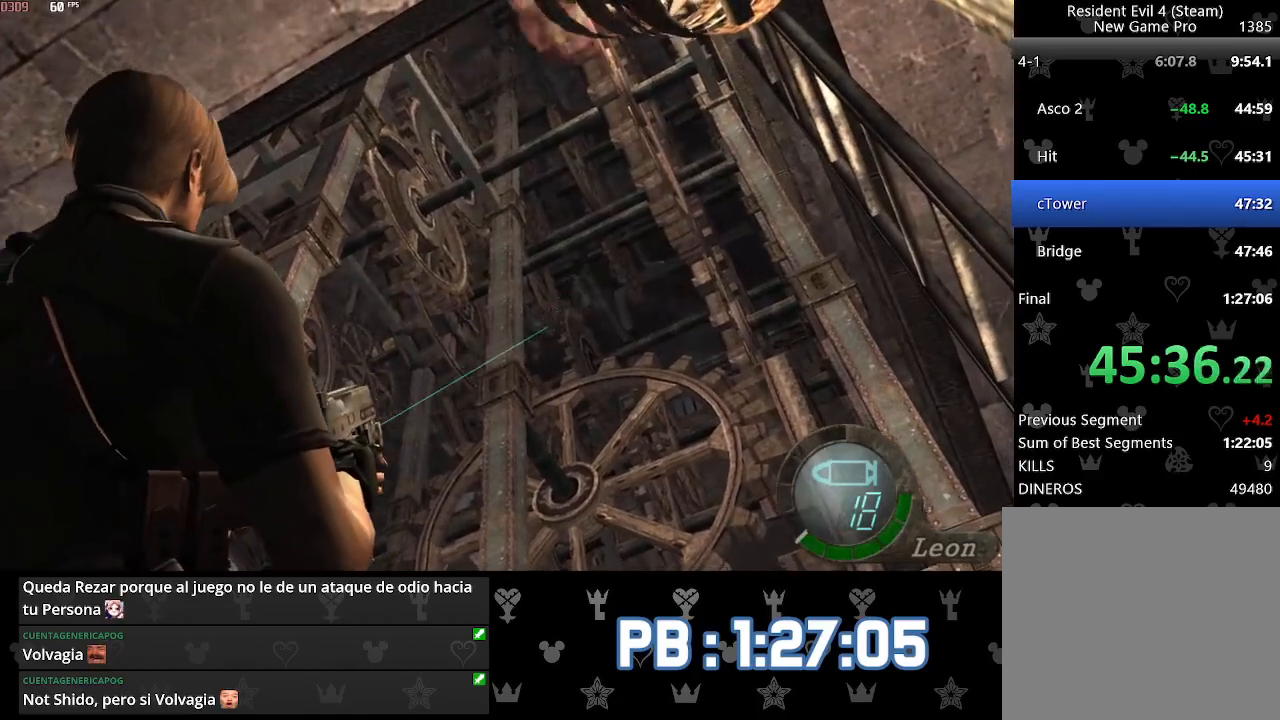
{"dt_ms": 500, "buttons": ["L2"], "left_stick": "center", "right_stick": "left", "events": [[33, "DPAD_DOWN", "up"], [167, "DPAD_LEFT", "up"], [183, "right_stick", "center"], [283, "right_stick", "left"]]}
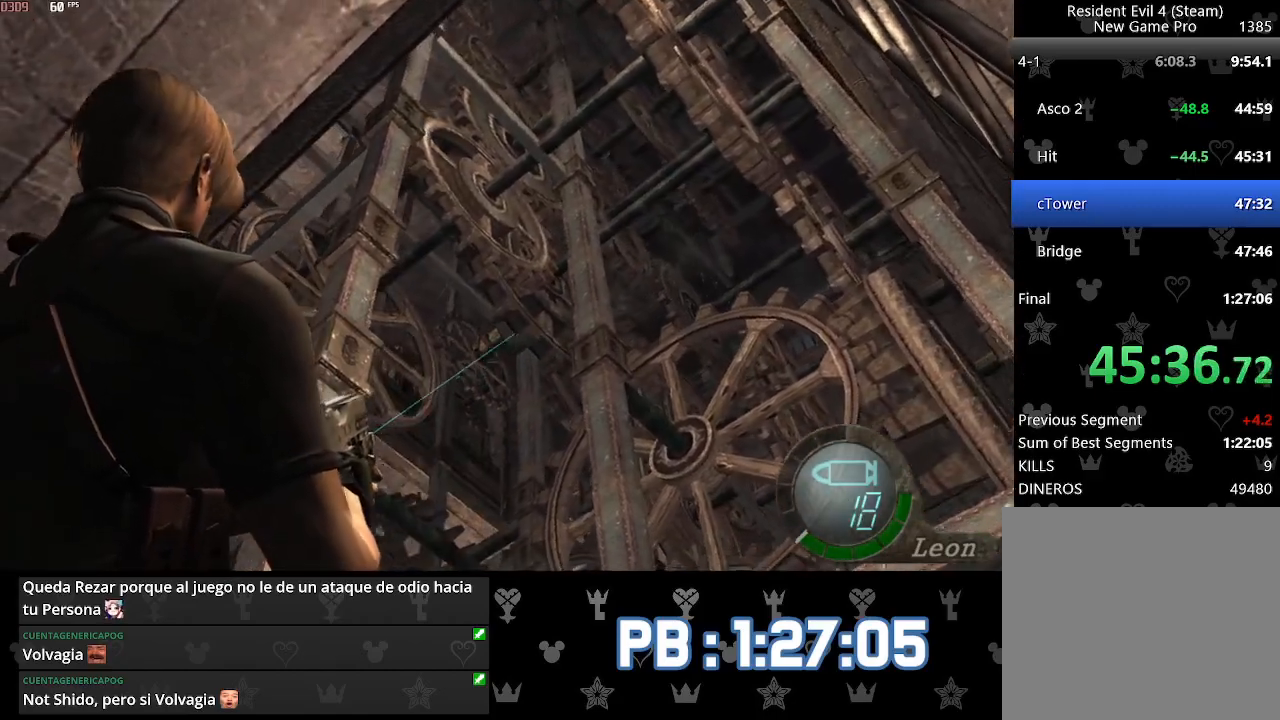
{"dt_ms": 500, "buttons": ["L2"], "left_stick": "center", "right_stick": "center", "events": [[50, "right_stick", "center"], [167, "right_stick", "down-left"], [317, "R2", "down"], [317, "right_stick", "center"], [400, "R2", "up"]]}
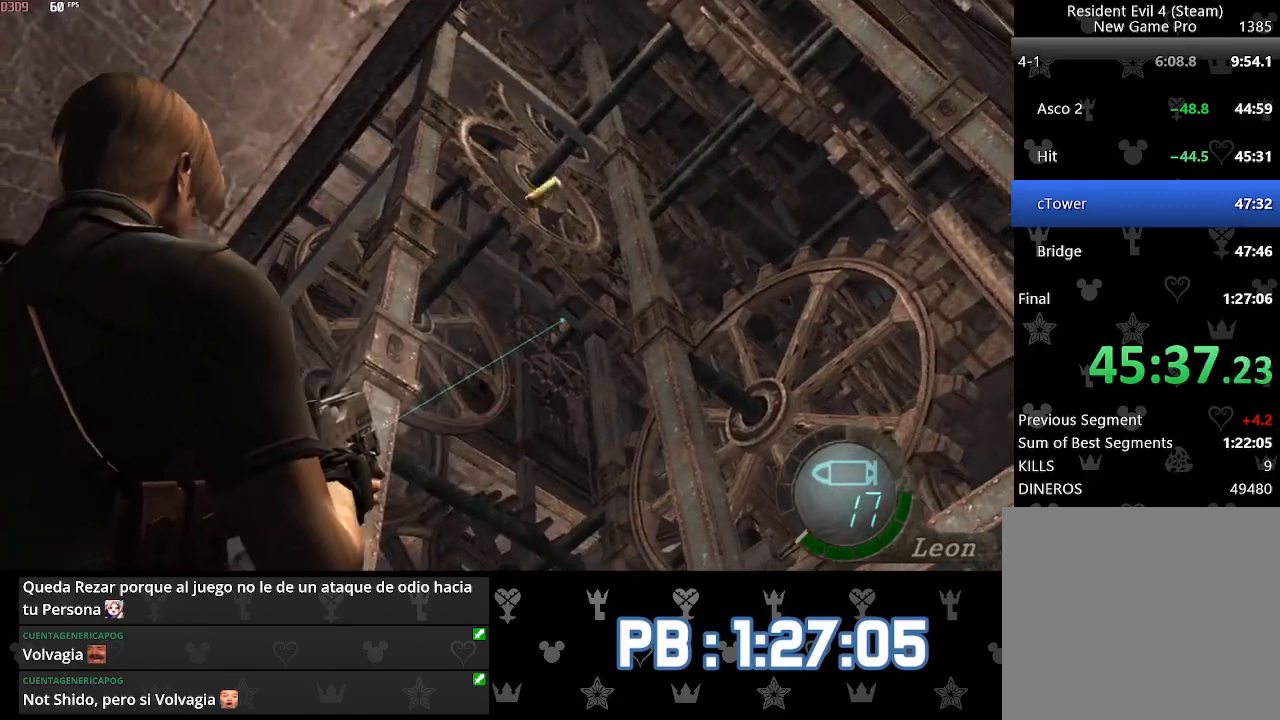
{"dt_ms": 500, "buttons": [], "left_stick": "center", "right_stick": "center", "events": [[33, "right_stick", "down-left"], [117, "R2", "down"], [150, "right_stick", "center"], [217, "R2", "up"], [350, "L2", "up"], [383, "left_stick", "right"], [483, "left_stick", "center"]]}
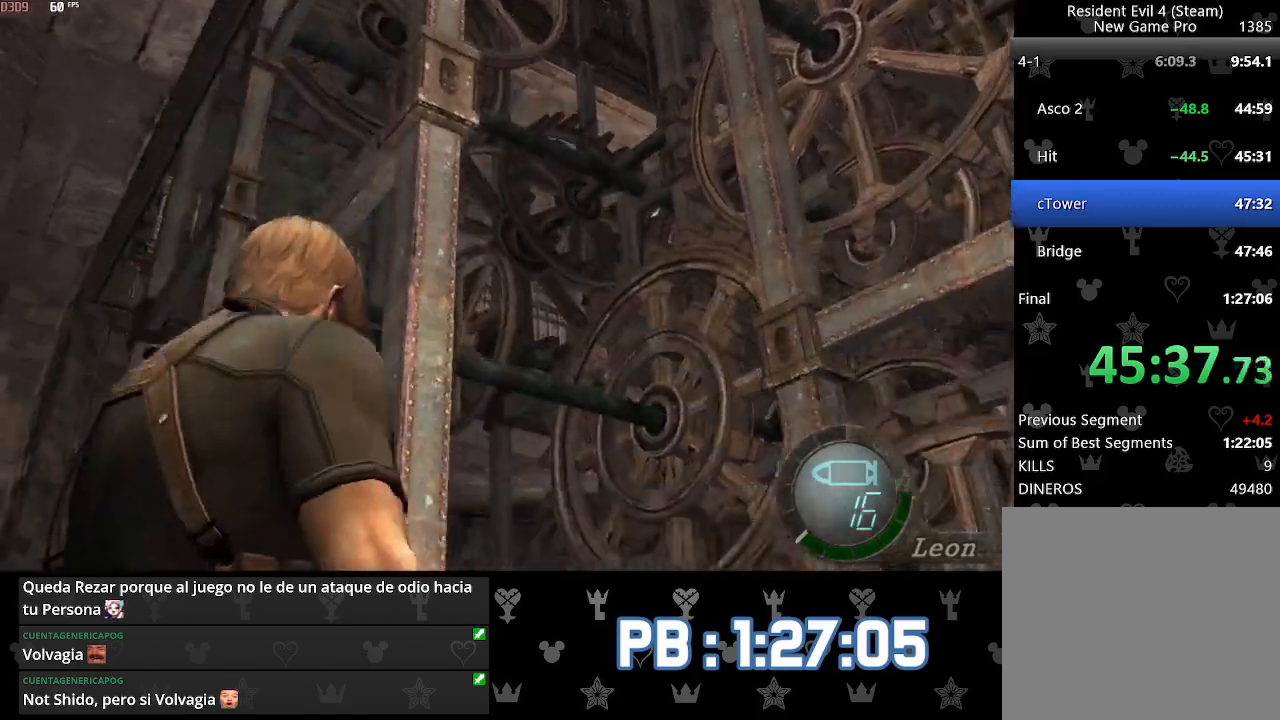
{"dt_ms": 500, "buttons": ["L2", "DPAD_UP"], "left_stick": "center", "right_stick": "up", "events": [[50, "L2", "down"], [217, "DPAD_UP", "down"], [233, "right_stick", "up"]]}
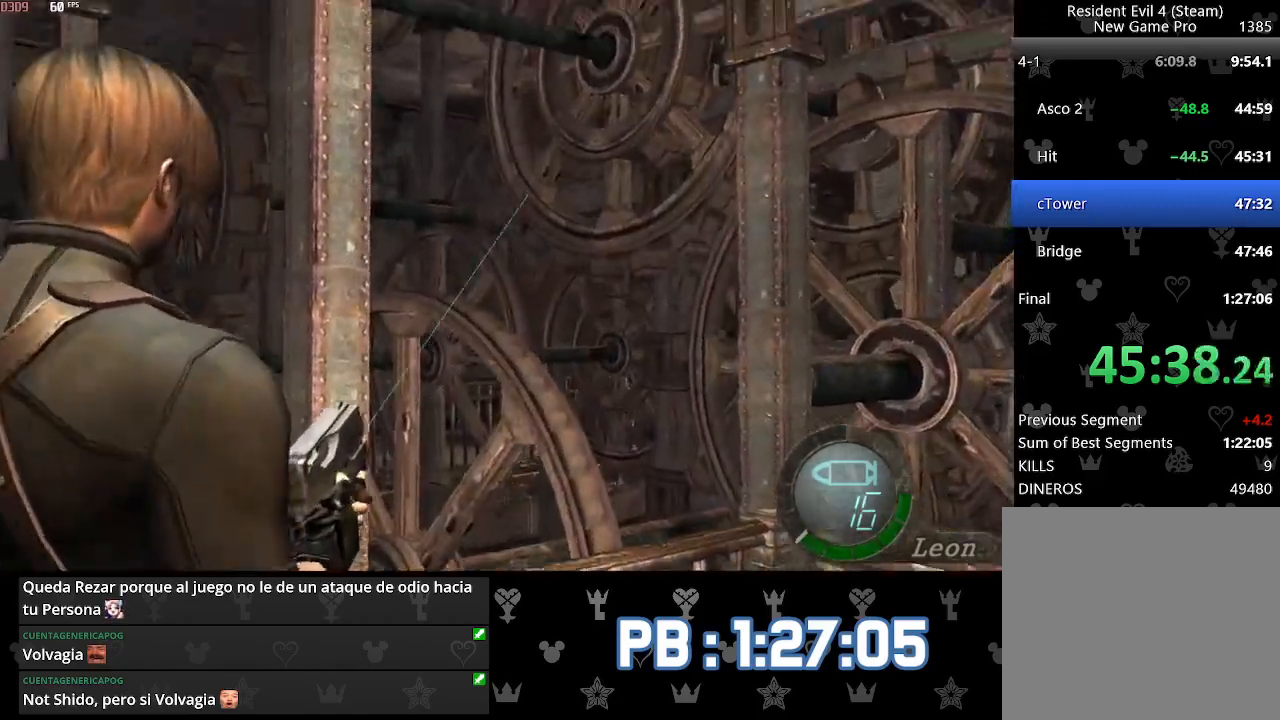
{"dt_ms": 500, "buttons": ["L2"], "left_stick": "center", "right_stick": "center", "events": [[233, "DPAD_UP", "up"], [250, "right_stick", "center"]]}
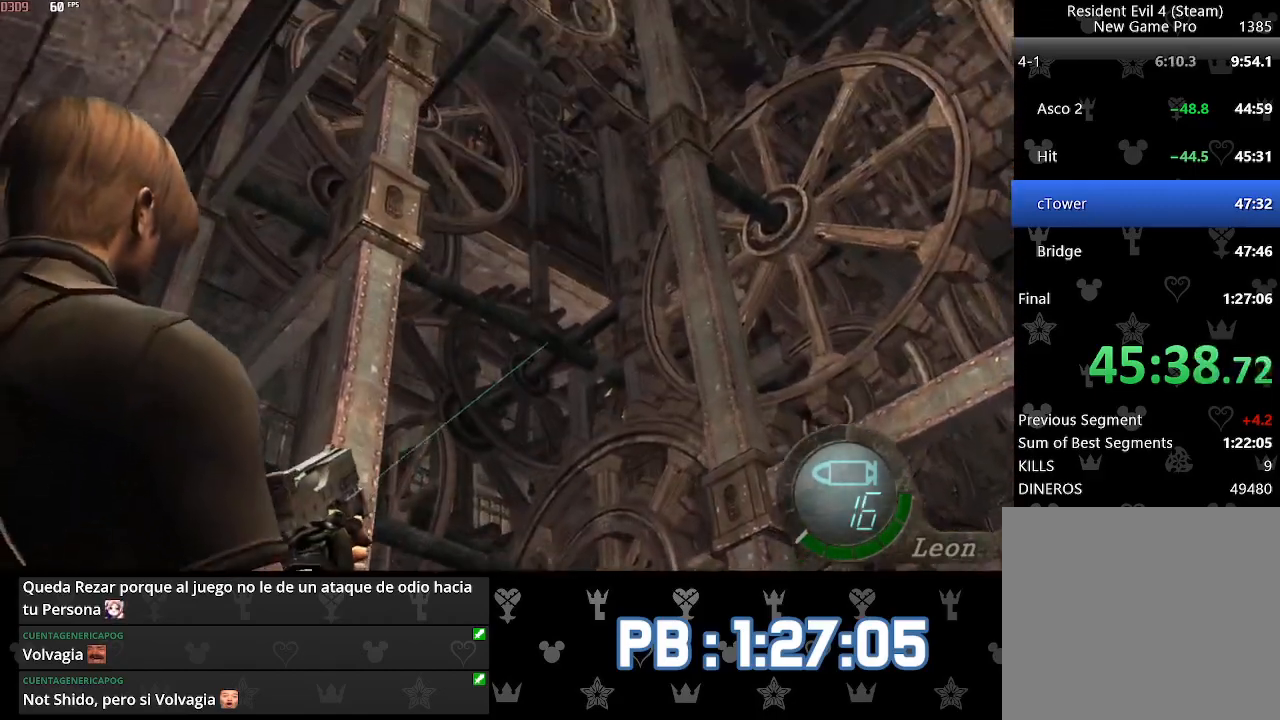
{"dt_ms": 500, "buttons": ["L2"], "left_stick": "center", "right_stick": "up", "events": [[33, "right_stick", "down"], [167, "right_stick", "center"], [283, "right_stick", "up"]]}
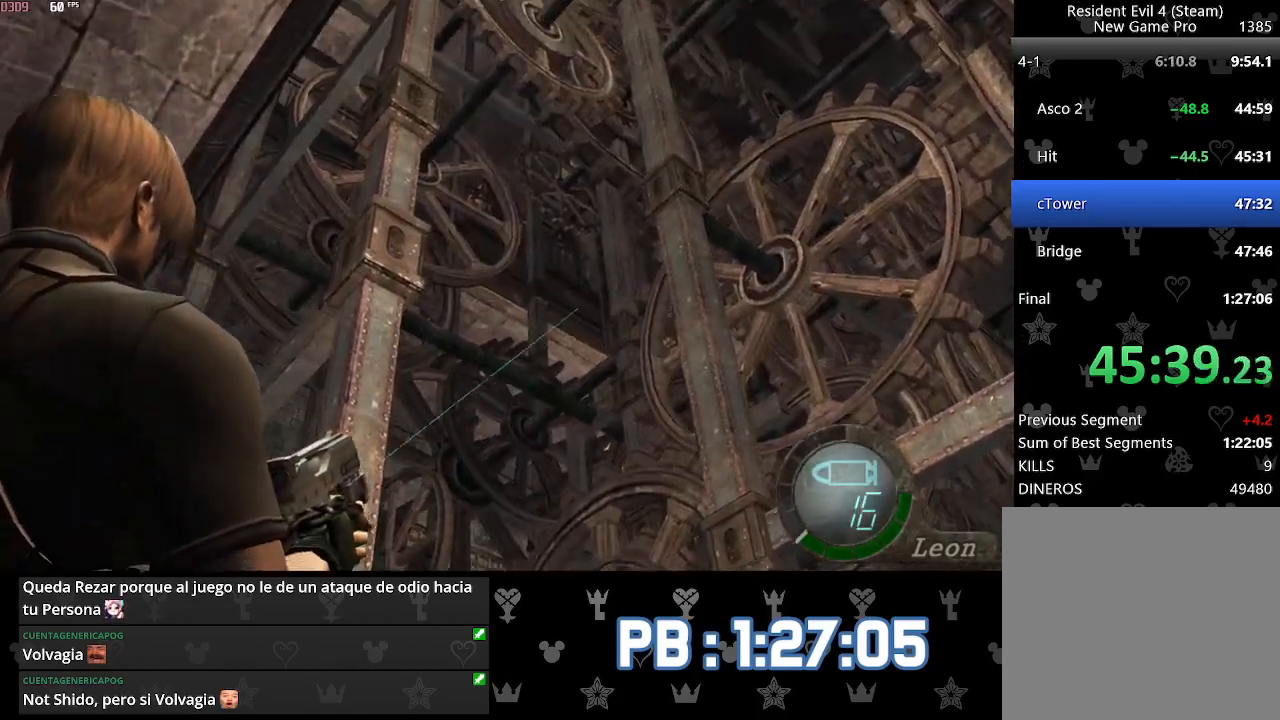
{"dt_ms": 500, "buttons": ["L2"], "left_stick": "center", "right_stick": "up-left", "events": [[150, "right_stick", "center"], [317, "right_stick", "up-left"]]}
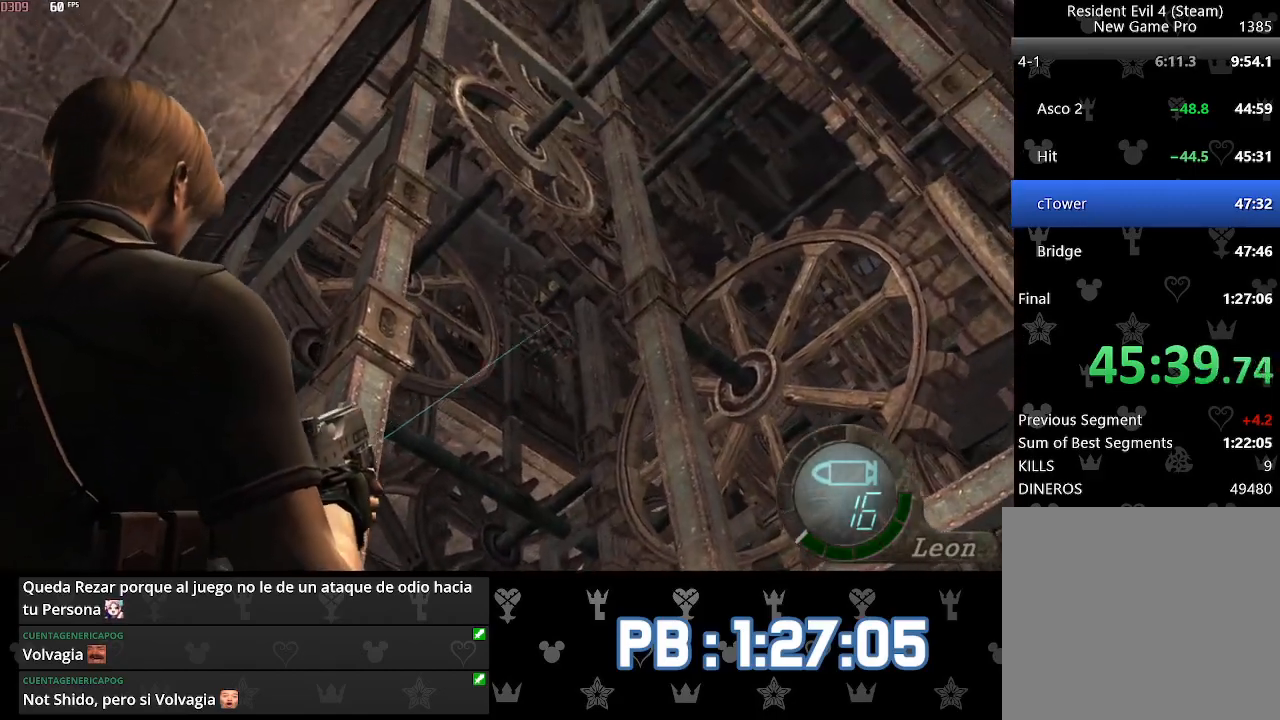
{"dt_ms": 500, "buttons": ["L2"], "left_stick": "center", "right_stick": "center", "events": [[33, "right_stick", "center"], [217, "right_stick", "up"], [333, "right_stick", "center"], [417, "R2", "down"], [483, "R2", "up"]]}
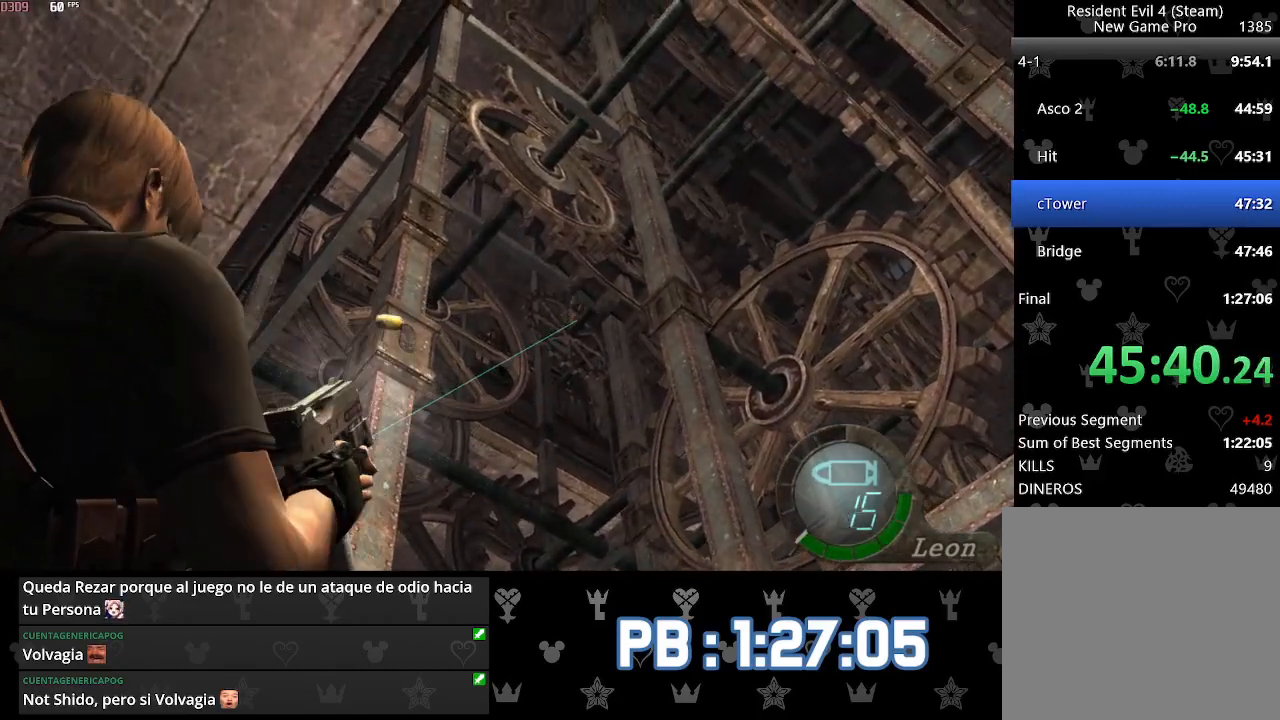
{"dt_ms": 500, "buttons": ["L2"], "left_stick": "up-right", "right_stick": "right", "events": [[167, "right_stick", "right"], [183, "L2", "up"], [233, "left_stick", "right"], [300, "L2", "down"], [333, "left_stick", "up-right"]]}
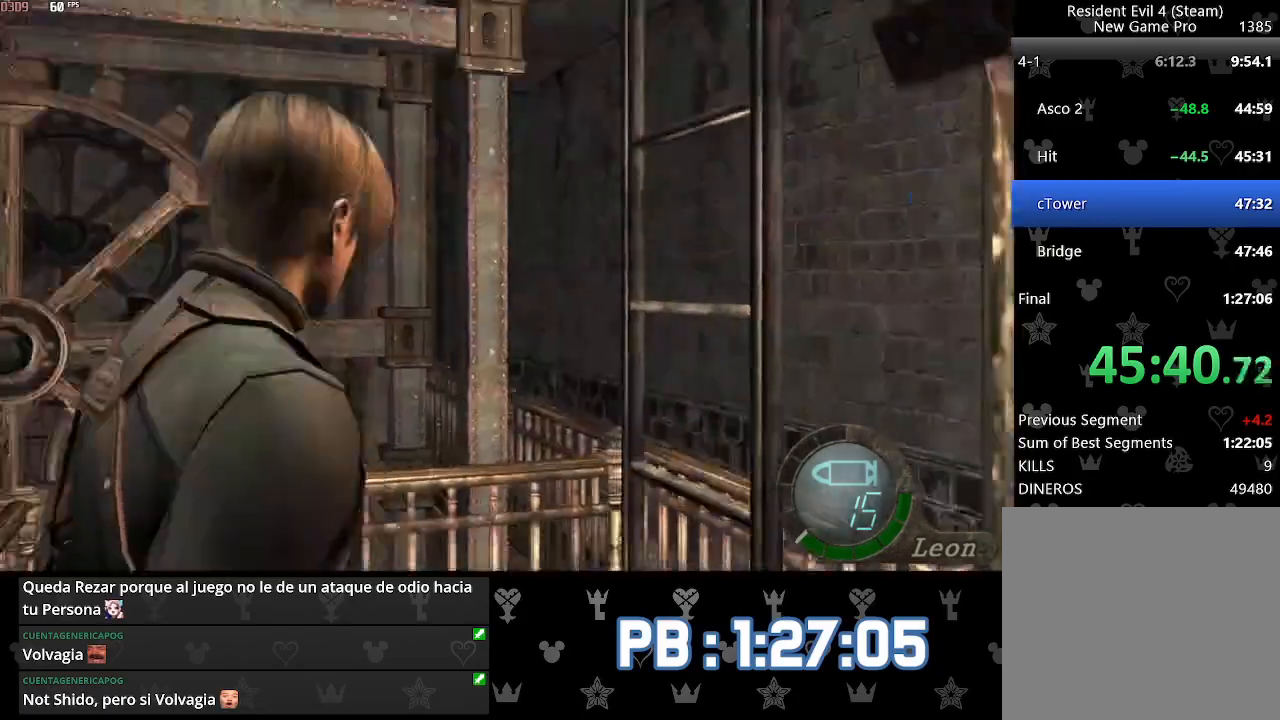
{"dt_ms": 500, "buttons": ["DPAD_DOWN"], "left_stick": "center", "right_stick": "center", "events": [[17, "L2", "up"], [17, "right_stick", "center"], [250, "left_stick", "center"], [333, "DPAD_DOWN", "down"], [417, "DPAD_DOWN", "up"], [467, "DPAD_DOWN", "down"]]}
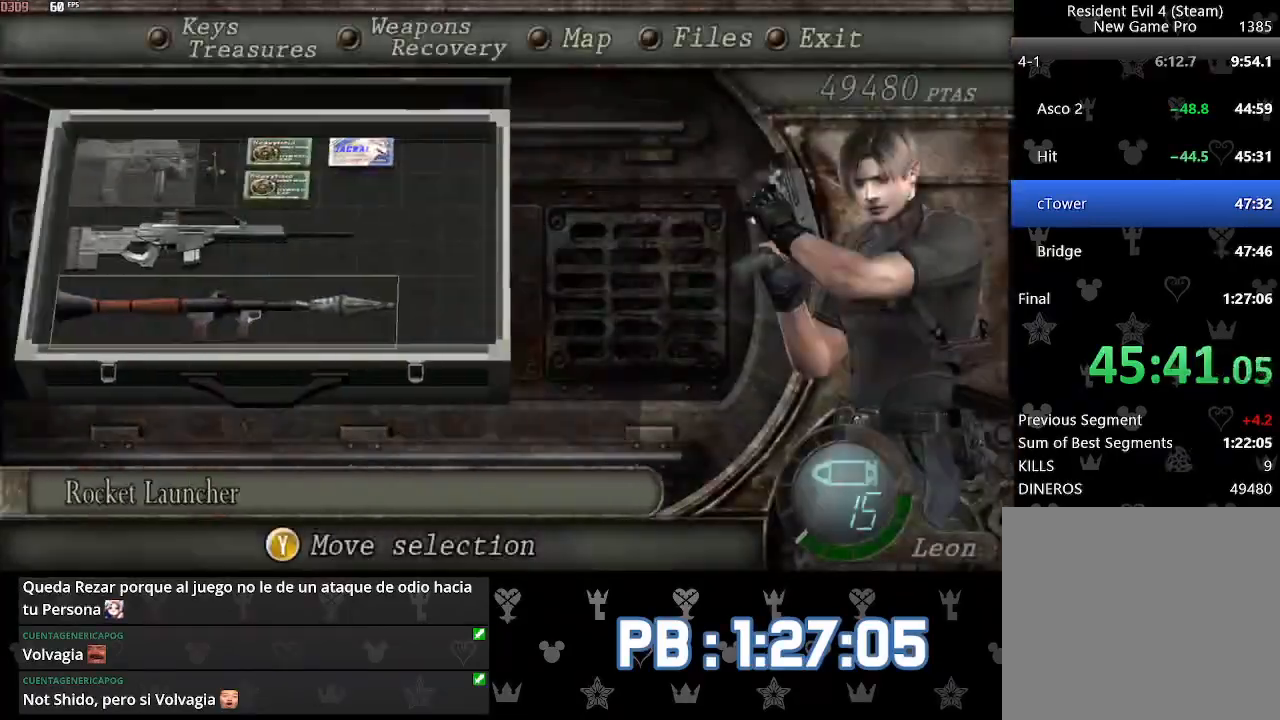
{"dt_ms": 500, "buttons": ["SQUARE"], "left_stick": "up", "right_stick": "center"}
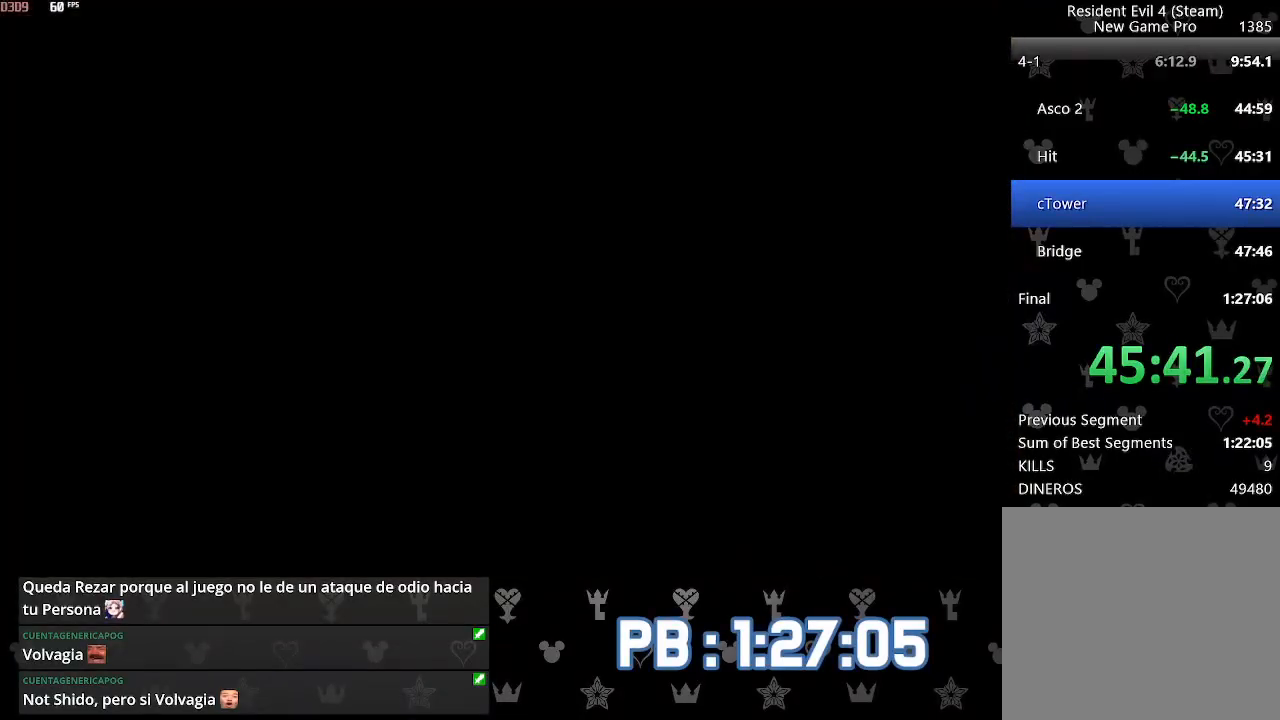
{"dt_ms": 500, "buttons": [], "left_stick": "up", "right_stick": "center"}
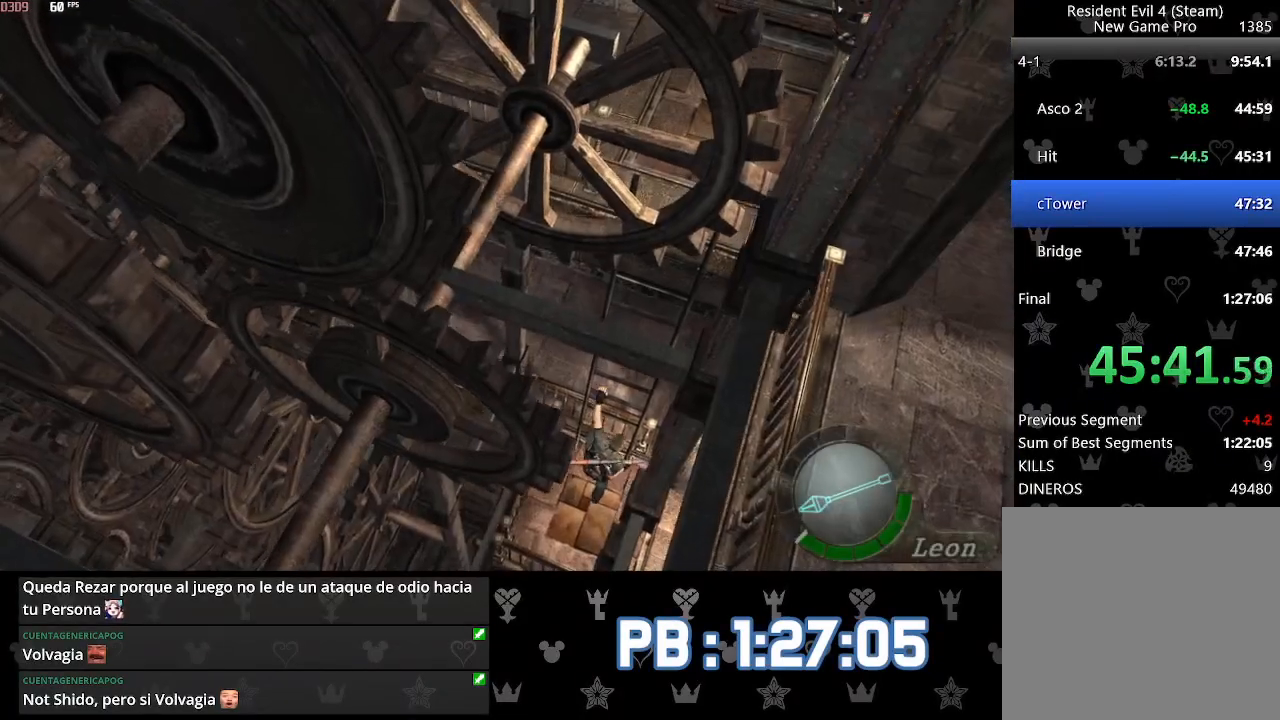
{"dt_ms": 500, "buttons": ["CIRCLE"], "left_stick": "up", "right_stick": "center", "events": [[283, "CIRCLE", "down"], [367, "CIRCLE", "up"], [450, "CIRCLE", "down"]]}
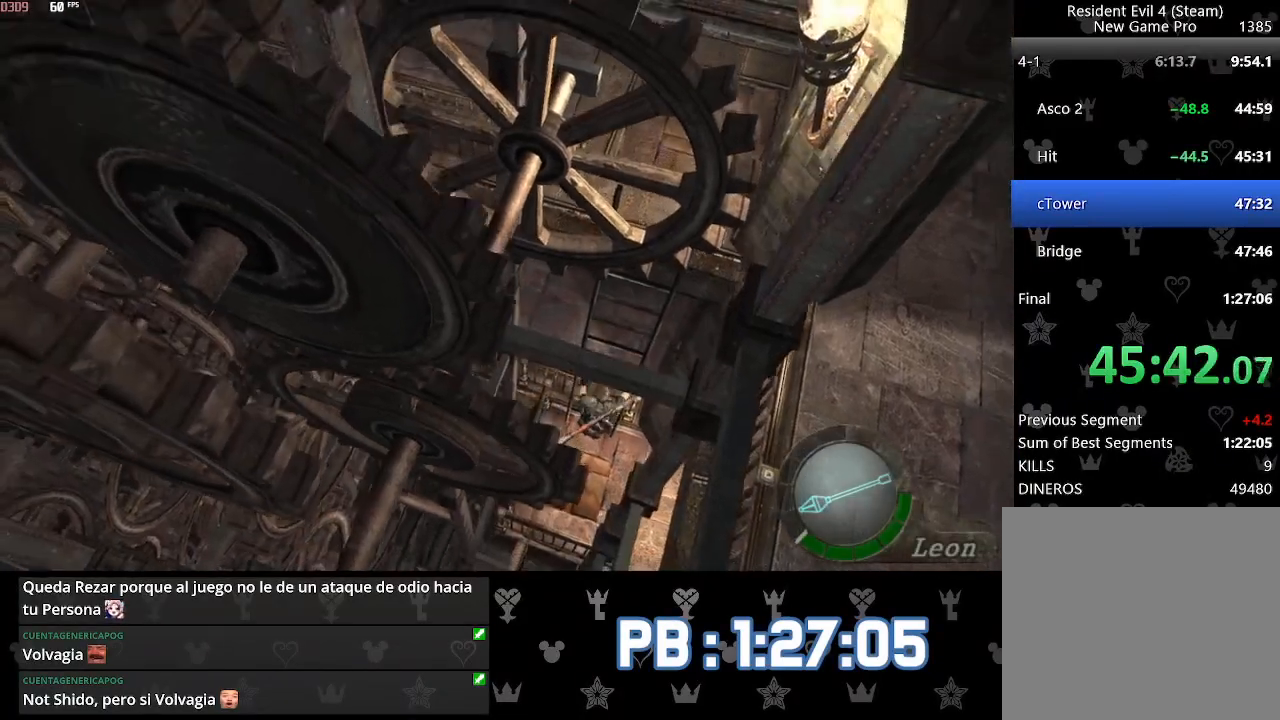
{"dt_ms": 500, "buttons": ["DPAD_LEFT"], "left_stick": "up", "right_stick": "center", "events": [[33, "CIRCLE", "up"], [100, "CIRCLE", "down"], [117, "DPAD_LEFT", "down"], [183, "CIRCLE", "up"], [233, "CIRCLE", "down"], [350, "CIRCLE", "up"], [450, "CIRCLE", "down"], [500, "CIRCLE", "up"]]}
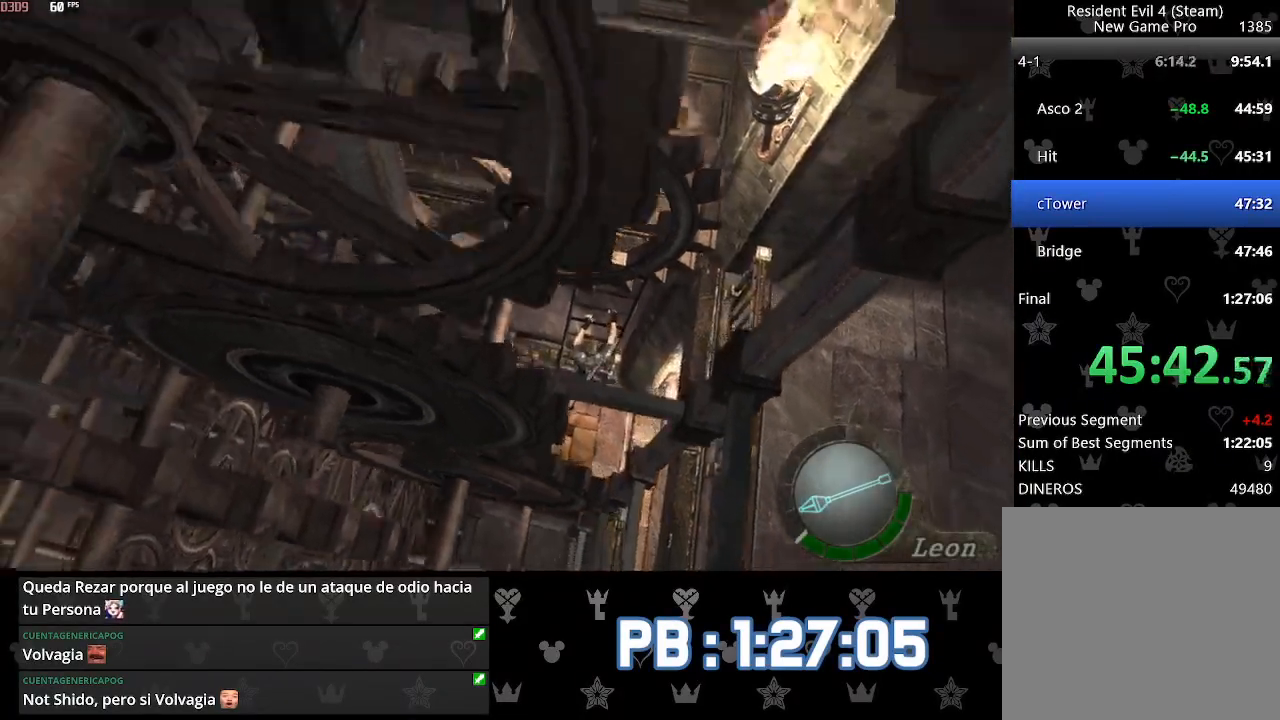
{"dt_ms": 500, "buttons": [], "left_stick": "up", "right_stick": "center", "events": [[100, "CIRCLE", "down"], [167, "CIRCLE", "up"], [250, "CIRCLE", "down"], [317, "CIRCLE", "up"], [400, "CIRCLE", "down"], [417, "DPAD_LEFT", "up"], [467, "CIRCLE", "up"]]}
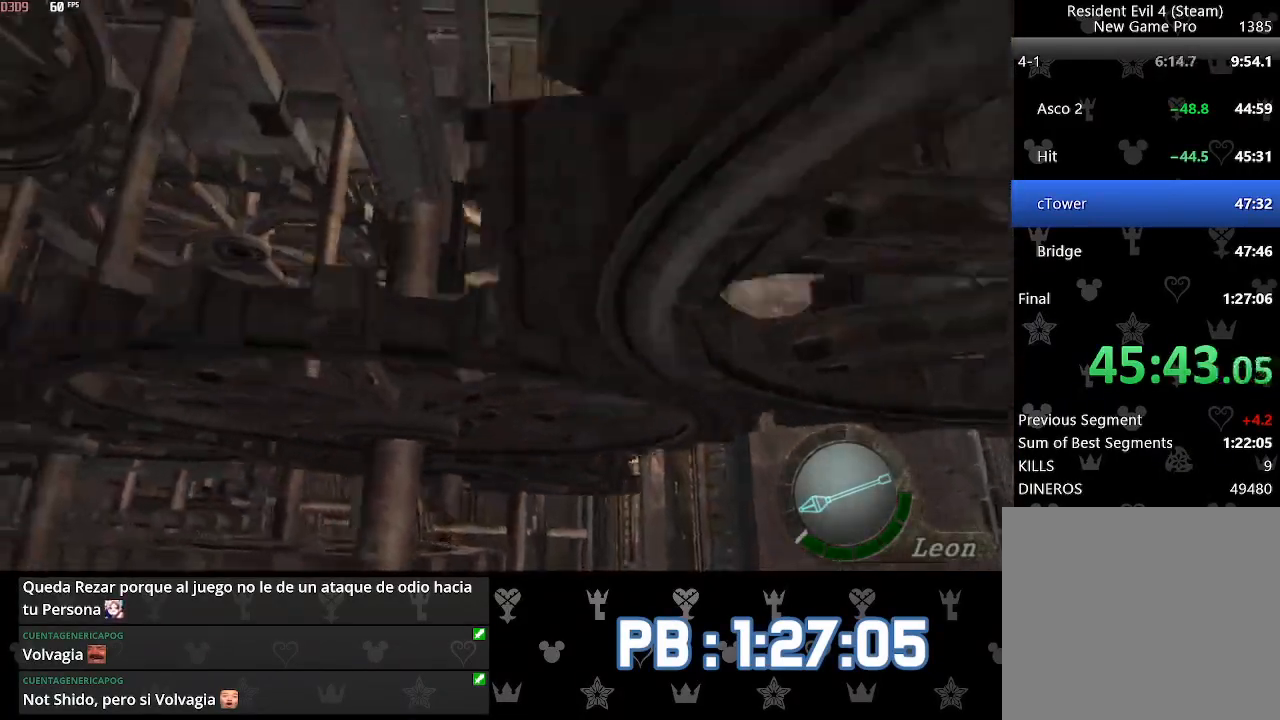
{"dt_ms": 500, "buttons": [], "left_stick": "up-left", "right_stick": "center", "events": [[33, "CIRCLE", "down"], [117, "CIRCLE", "up"], [117, "left_stick", "up-left"], [183, "CIRCLE", "down"], [283, "CIRCLE", "up"]]}
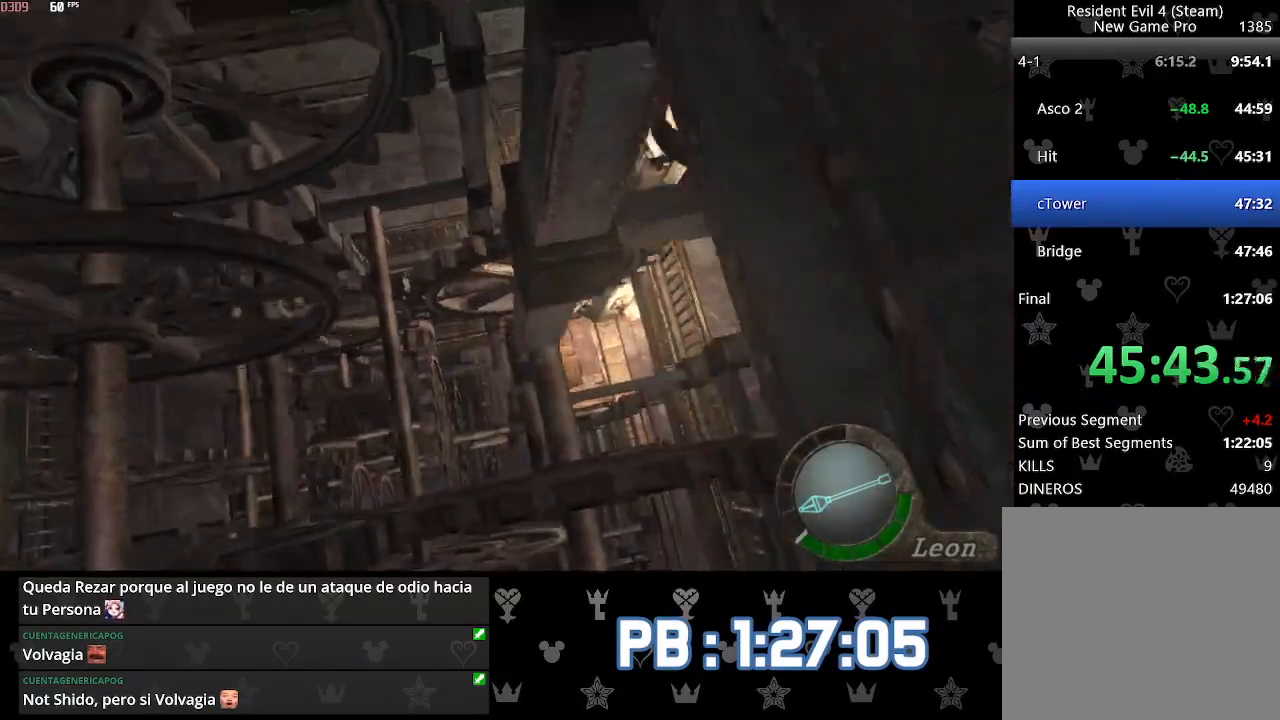
{"dt_ms": 500, "buttons": [], "left_stick": "up-left", "right_stick": "center", "events": []}
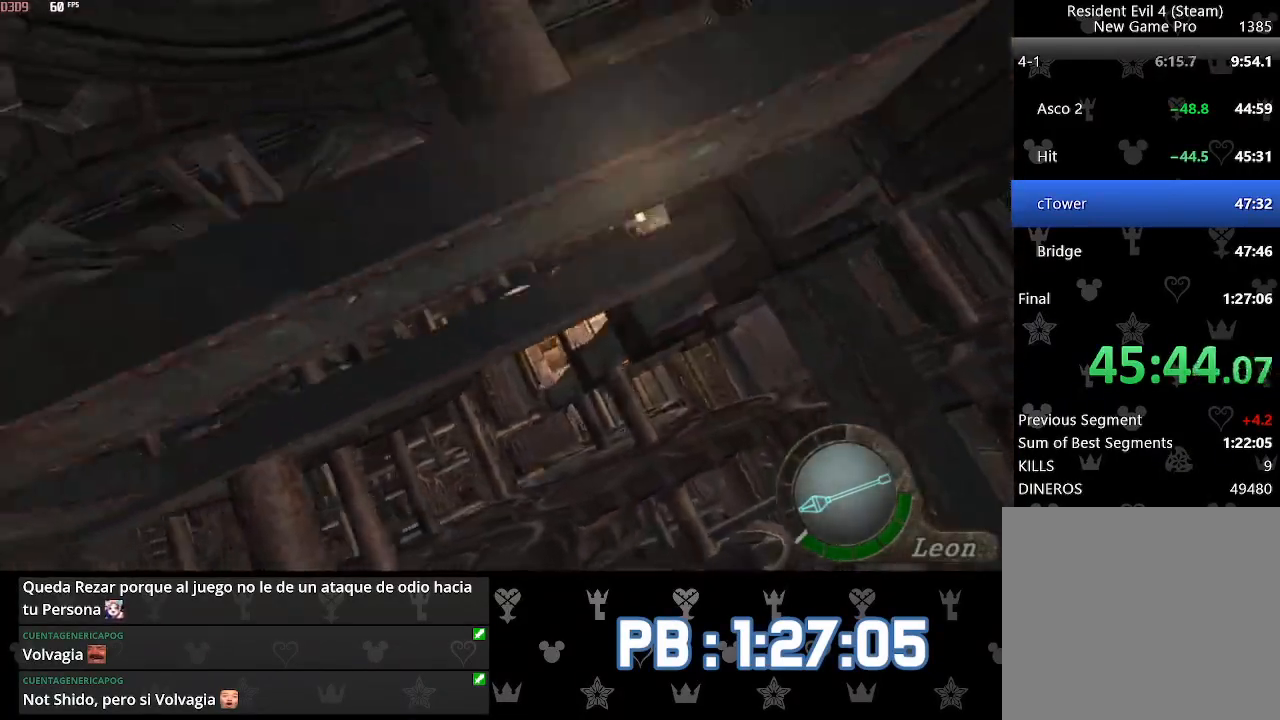
{"dt_ms": 500, "buttons": [], "left_stick": "up-left", "right_stick": "center", "events": []}
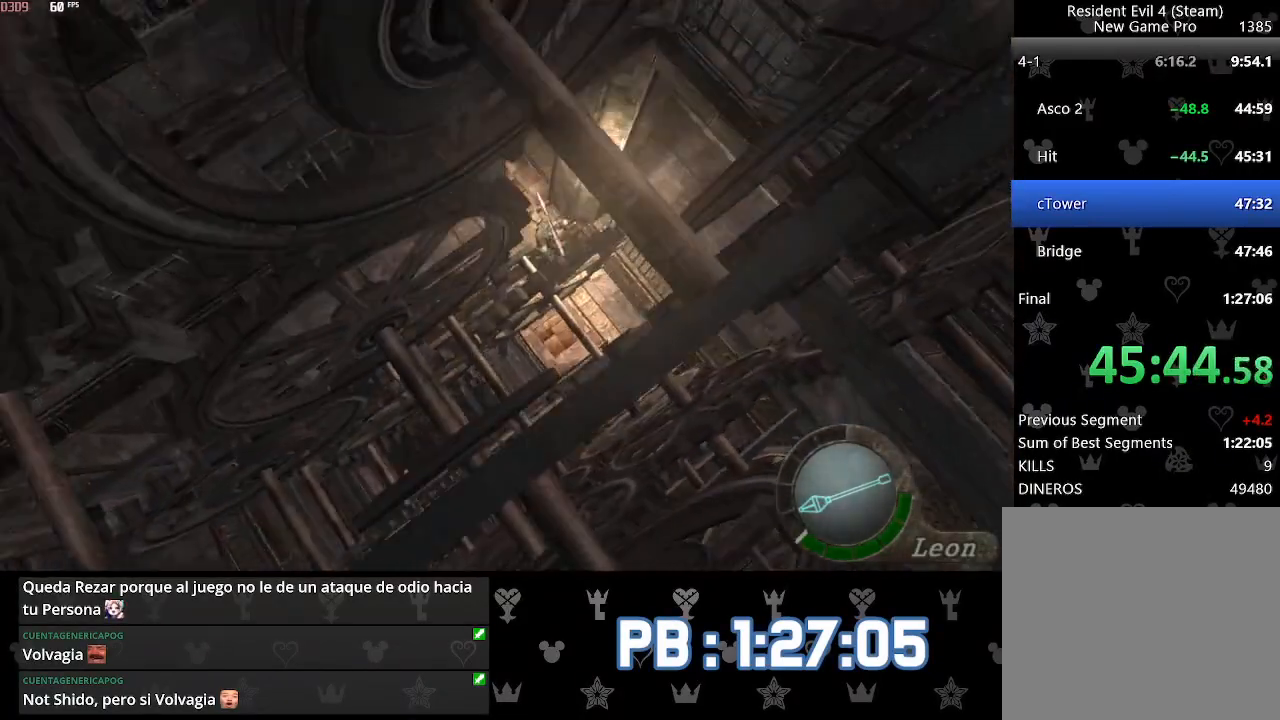
{"dt_ms": 500, "buttons": [], "left_stick": "up-left", "right_stick": "left", "events": [[483, "right_stick", "left"]]}
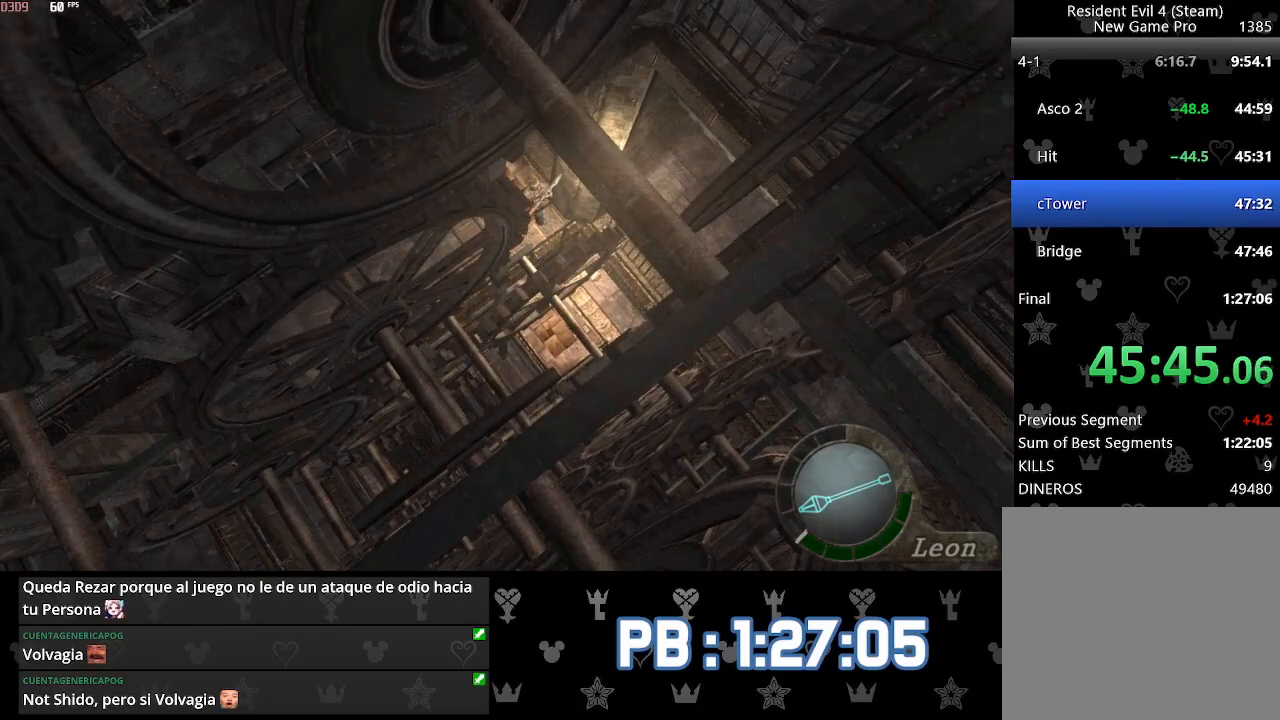
{"dt_ms": 500, "buttons": [], "left_stick": "up-left", "right_stick": "center", "events": [[83, "L2", "down"], [183, "L2", "up"], [233, "right_stick", "center"]]}
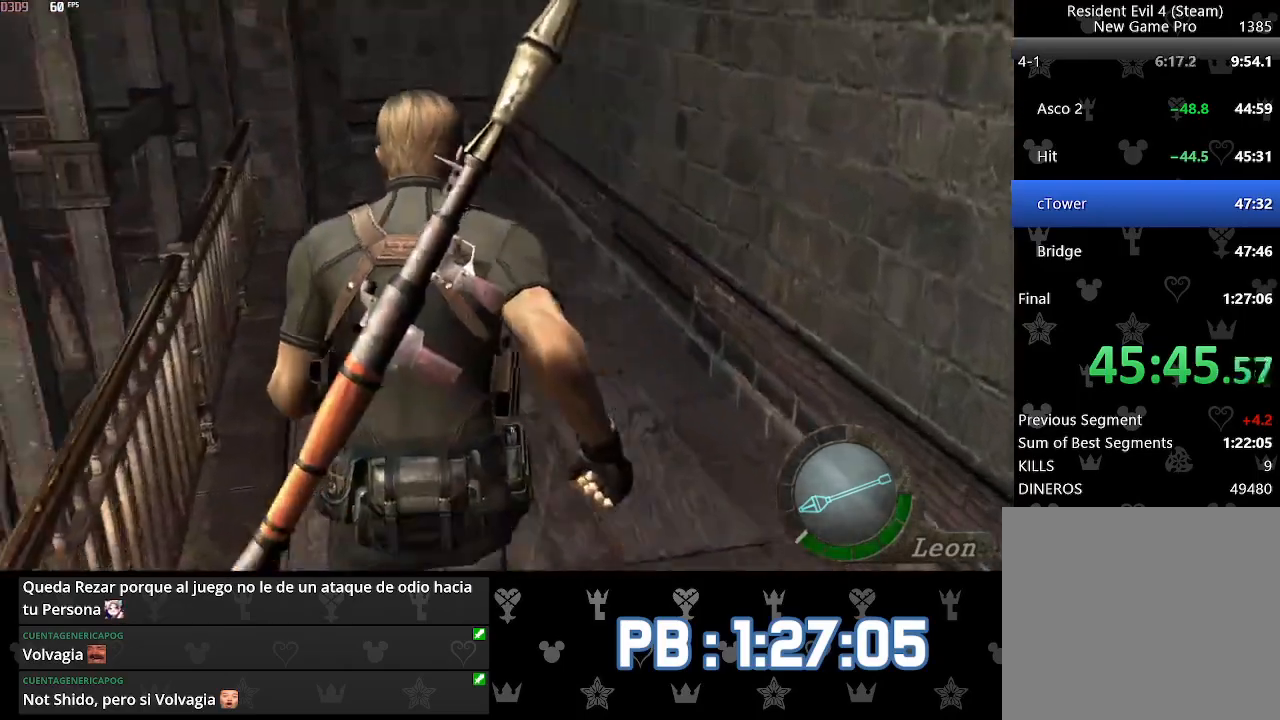
{"dt_ms": 500, "buttons": [], "left_stick": "up", "right_stick": "center", "events": [[83, "left_stick", "up"], [350, "DPAD_LEFT", "down"], [400, "DPAD_LEFT", "up"]]}
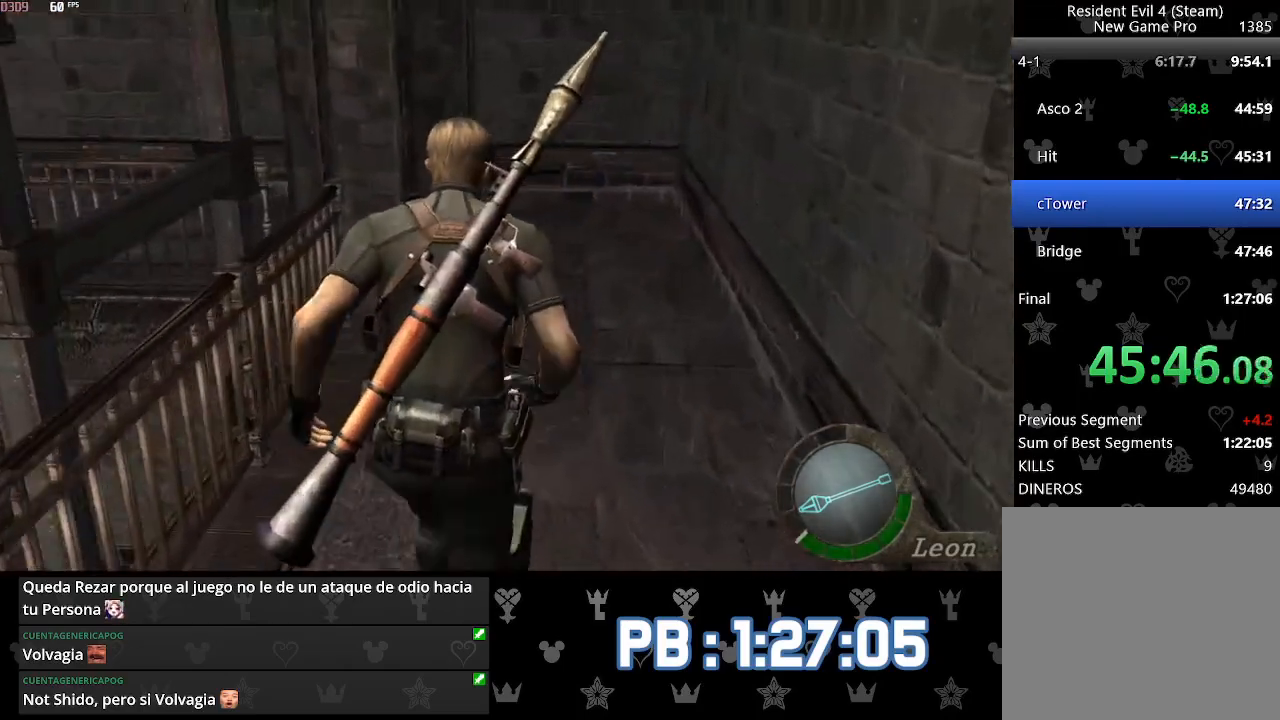
{"dt_ms": 500, "buttons": ["DPAD_LEFT"], "left_stick": "up", "right_stick": "center", "events": [[450, "DPAD_LEFT", "down"]]}